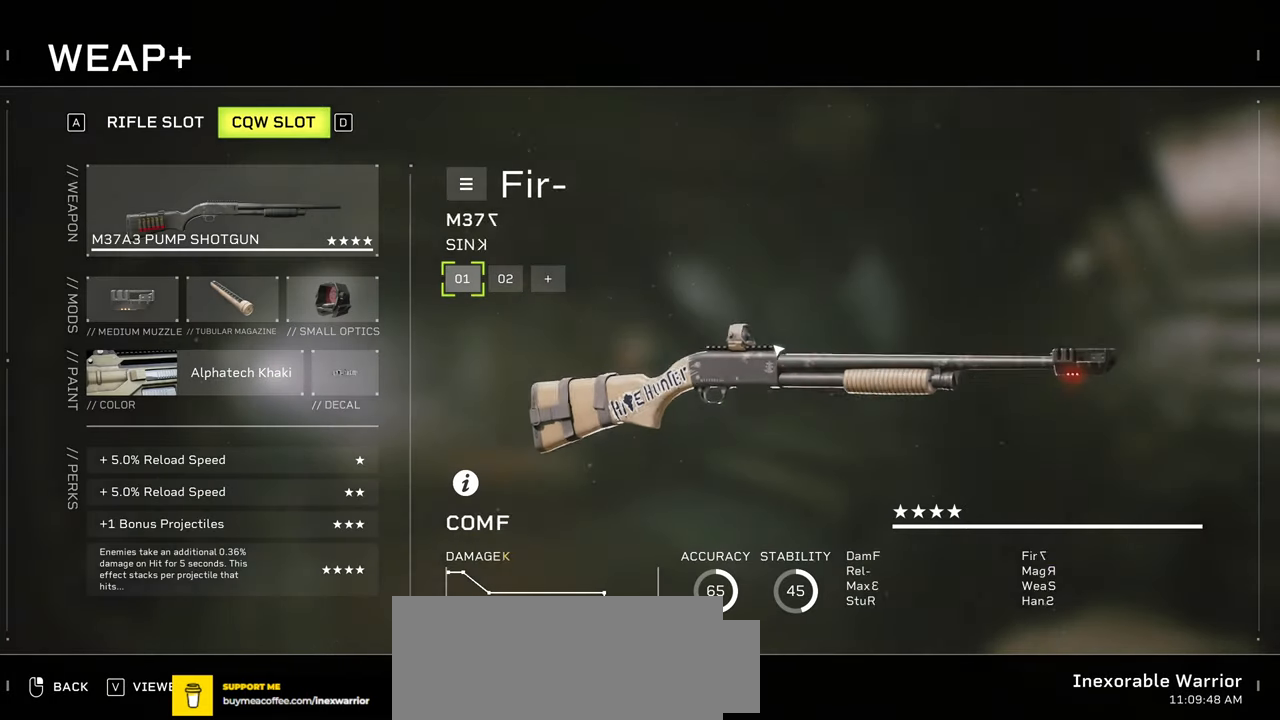
Gameplay with keyboard and mouse; each line is a JSON object with the keys and mouse buttons held at the frame after it. "events" lists presses ("down") and releases ("up") of ".", "/", "0", "1", "2", "3", "4", "5", "6", "7", "8", "9", "a", "alt", "b", "c", "caps_lock", "comma", "ctrl", "d", "e", "f", "g", "h", "i", "j", "k", "l", "m", "n", "o", "p", "q", "r", "s", "semicolon", "shift", "space", "super", "t", "tab", "tilde", "u", "v", "w", "x", "y", "z", "mouse_left", "mouse_wheel", "mouse_right", "mouse_mb4" and "mouse_mb5" between this image and that frame as [ms after this image, input, new state], when the widget could be followed in between. "mouse_left", "mouse_wheel", "mouse_right", "mouse_mb4", "mouse_mb5" = the "left", "wheel", "right", "mb4", "mb5" buttons of the "mouse" list. No other keys are recorded. "wheel" means that the mouse wheel is clicked or scrolled. Mouse movement is not recorded.
{"keys": [], "mouse": [], "events": []}
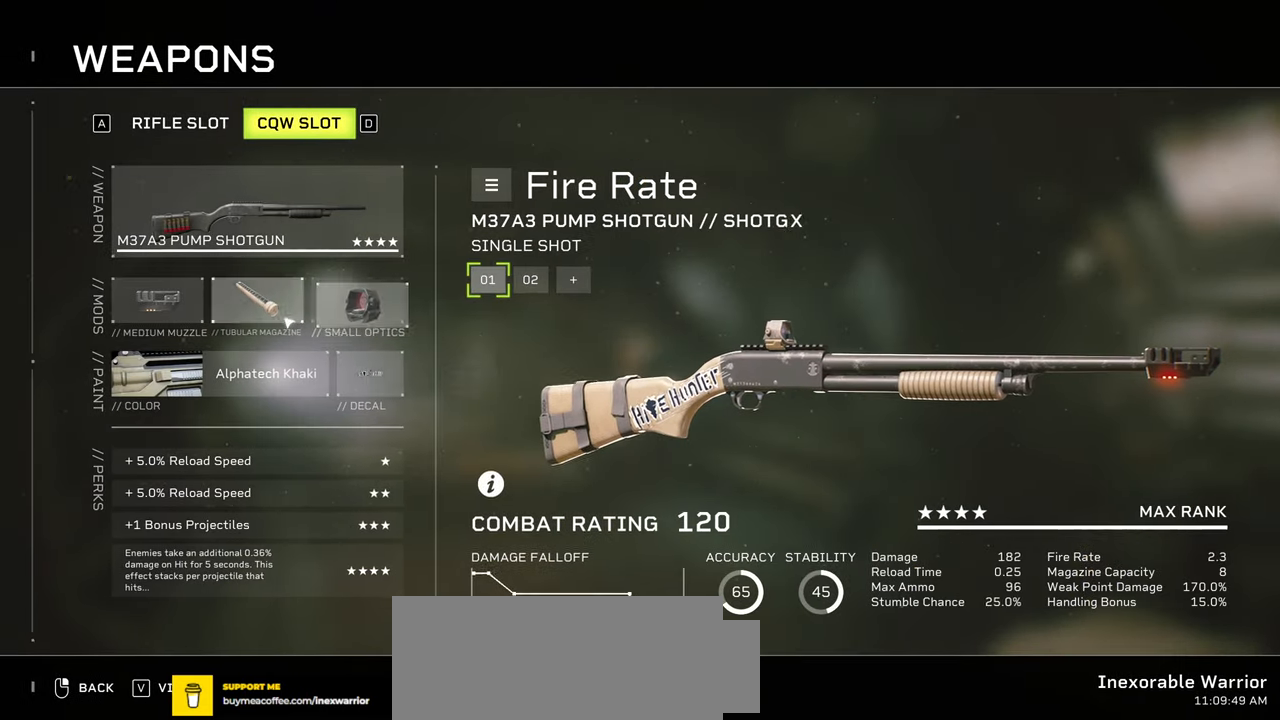
{"keys": [], "mouse": [], "events": []}
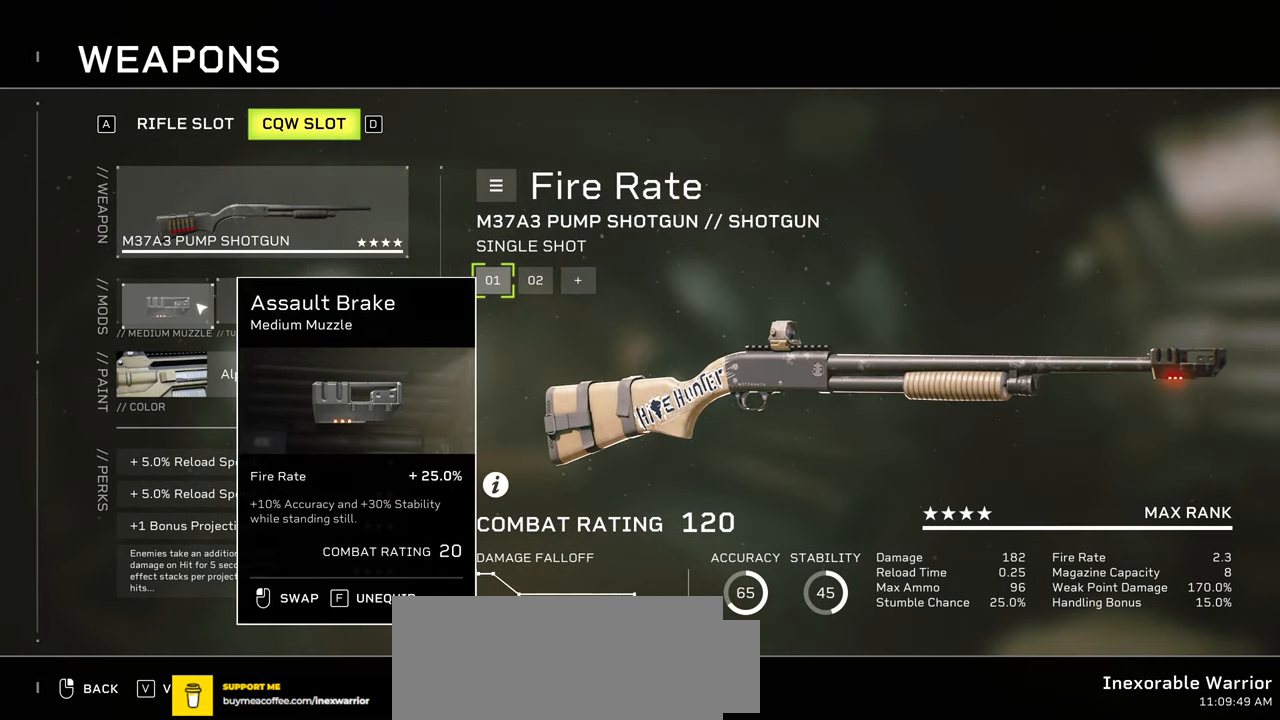
{"keys": [], "mouse": [], "events": []}
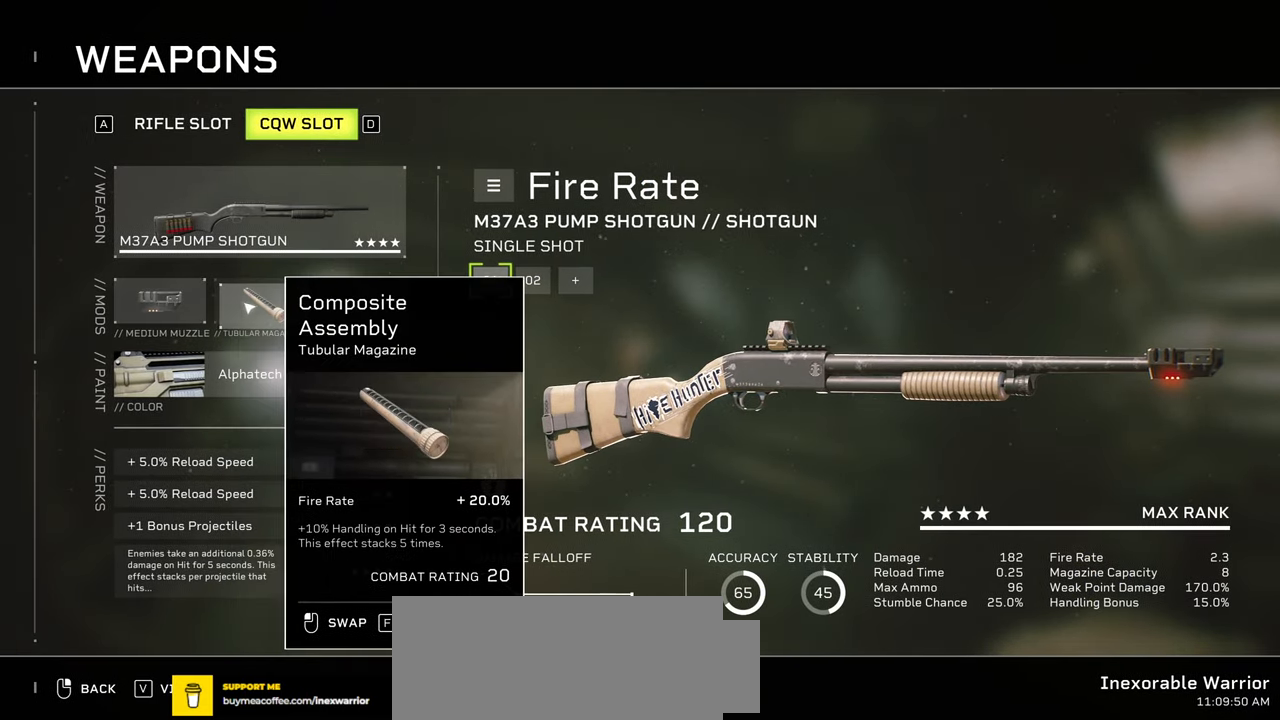
{"keys": [], "mouse": []}
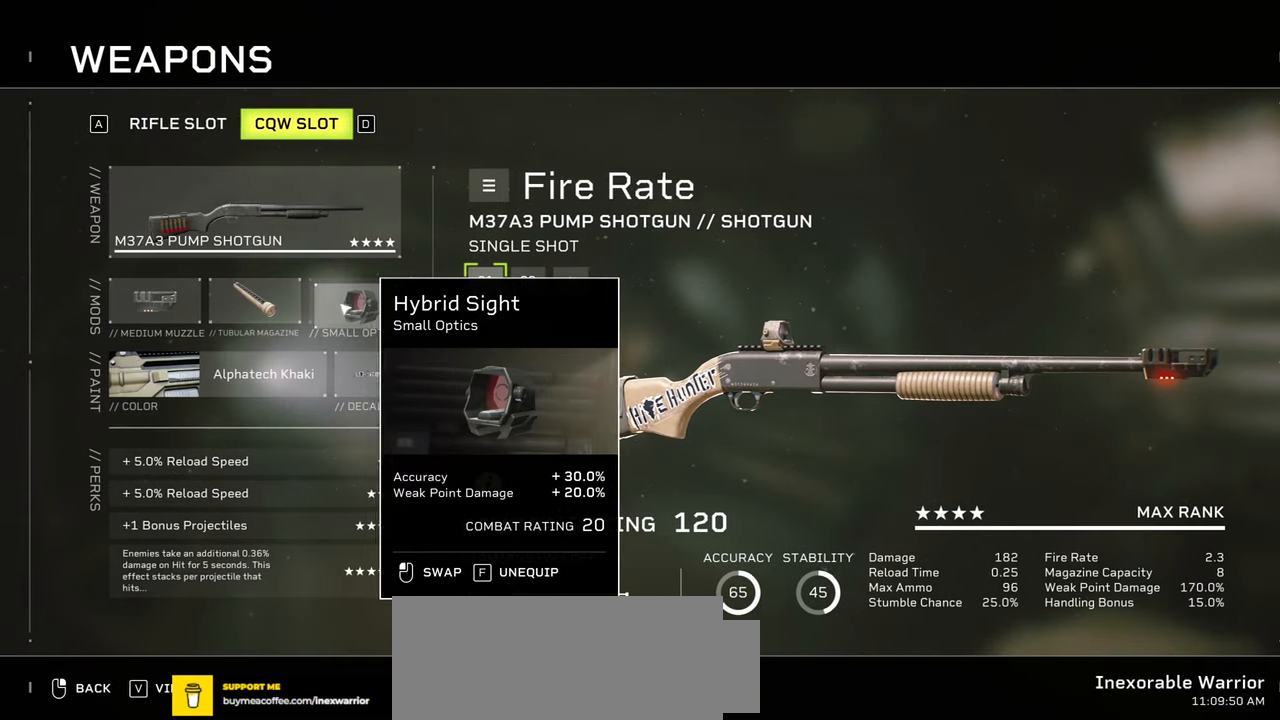
{"keys": [], "mouse": [], "events": []}
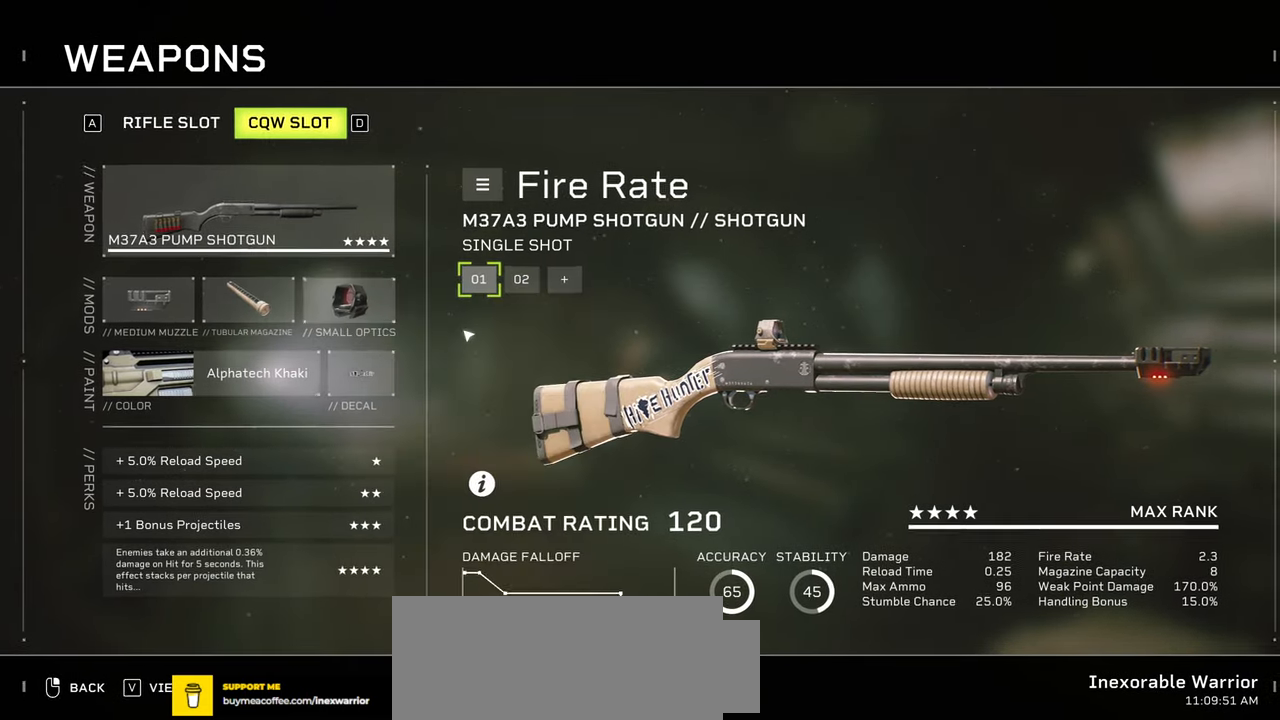
{"keys": [], "mouse": [], "events": [[383, "mouse_right", "down"], [450, "mouse_right", "up"]]}
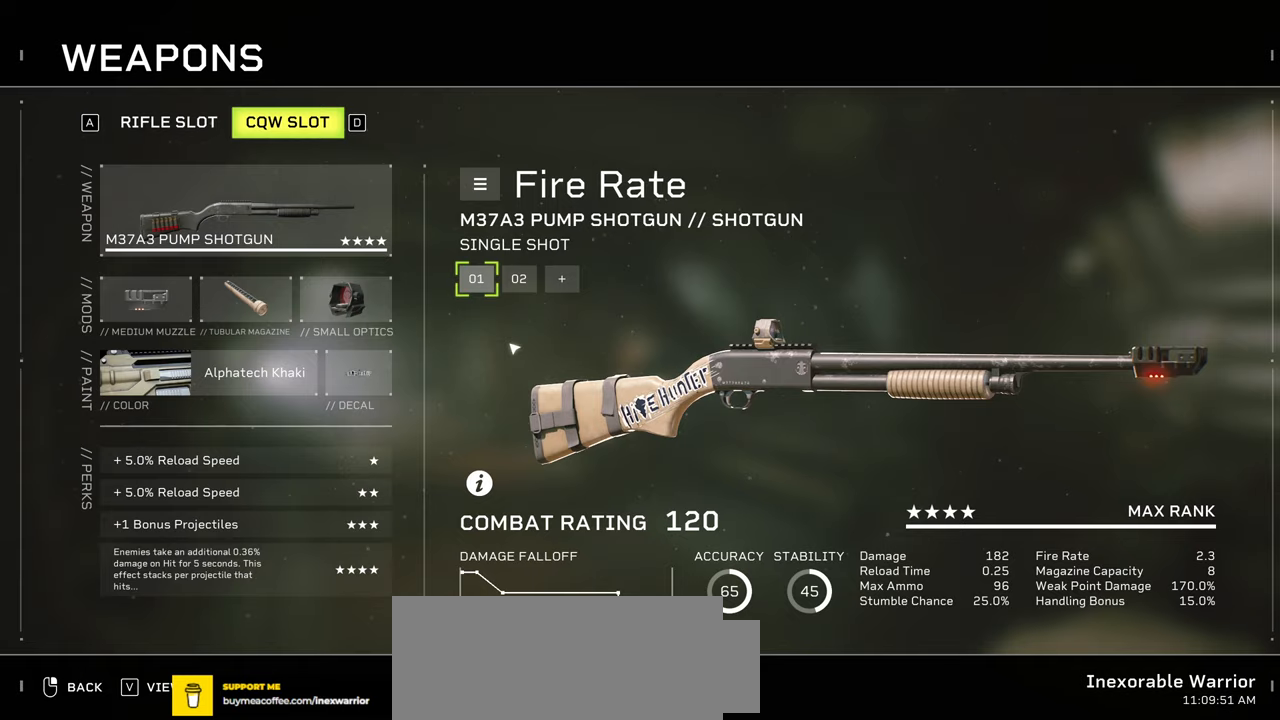
{"keys": [], "mouse": []}
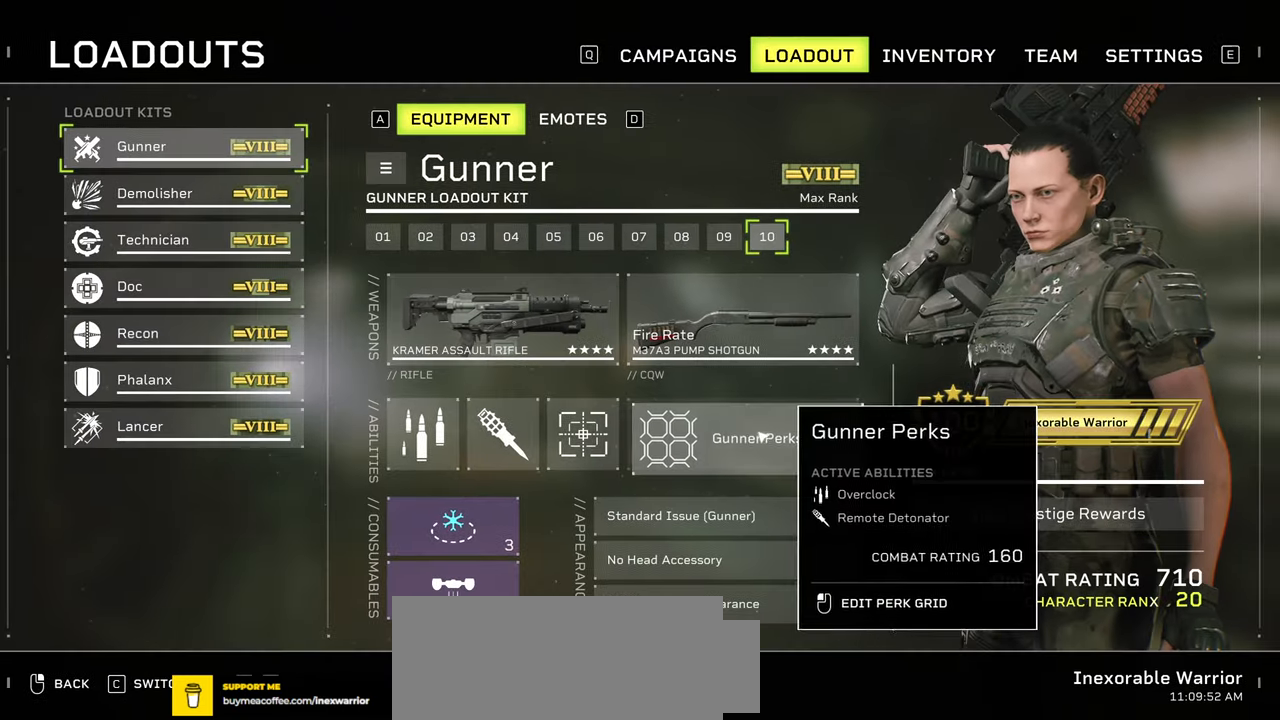
{"keys": [], "mouse": [], "events": [[150, "mouse_left", "down"], [250, "mouse_left", "up"]]}